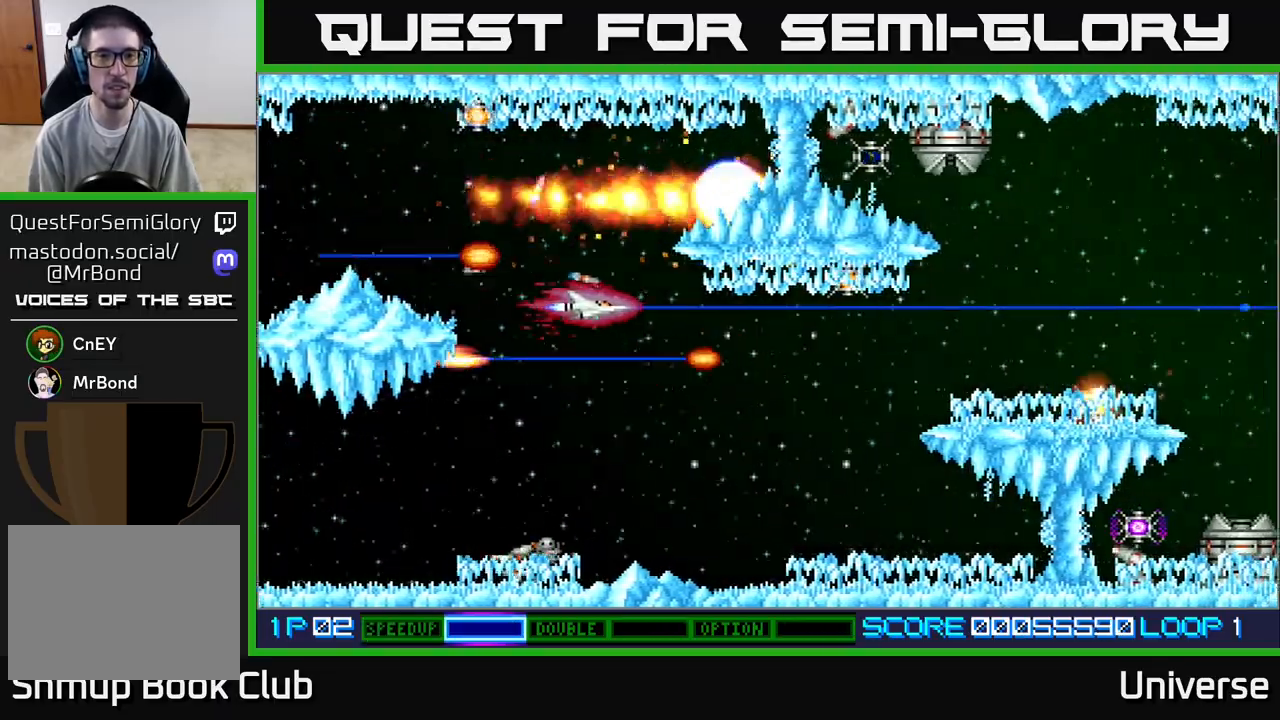
Gameplay with a controller (Xbox layout); each line is a JSON object with the inputs held at the frame after it (dt_ms = milliseconds from this image to that frame). "events" lists button and stick changes between this image and that frame as [ms after this image, input, new state], when the widget could be followed in between. Not read: R1 right_stick.
{"dt_ms": 500, "buttons": ["A", "DPAD_UP", "DPAD_LEFT"], "left_stick": "center", "events": [[33, "DPAD_LEFT", "up"], [167, "DPAD_LEFT", "down"], [217, "DPAD_UP", "down"]]}
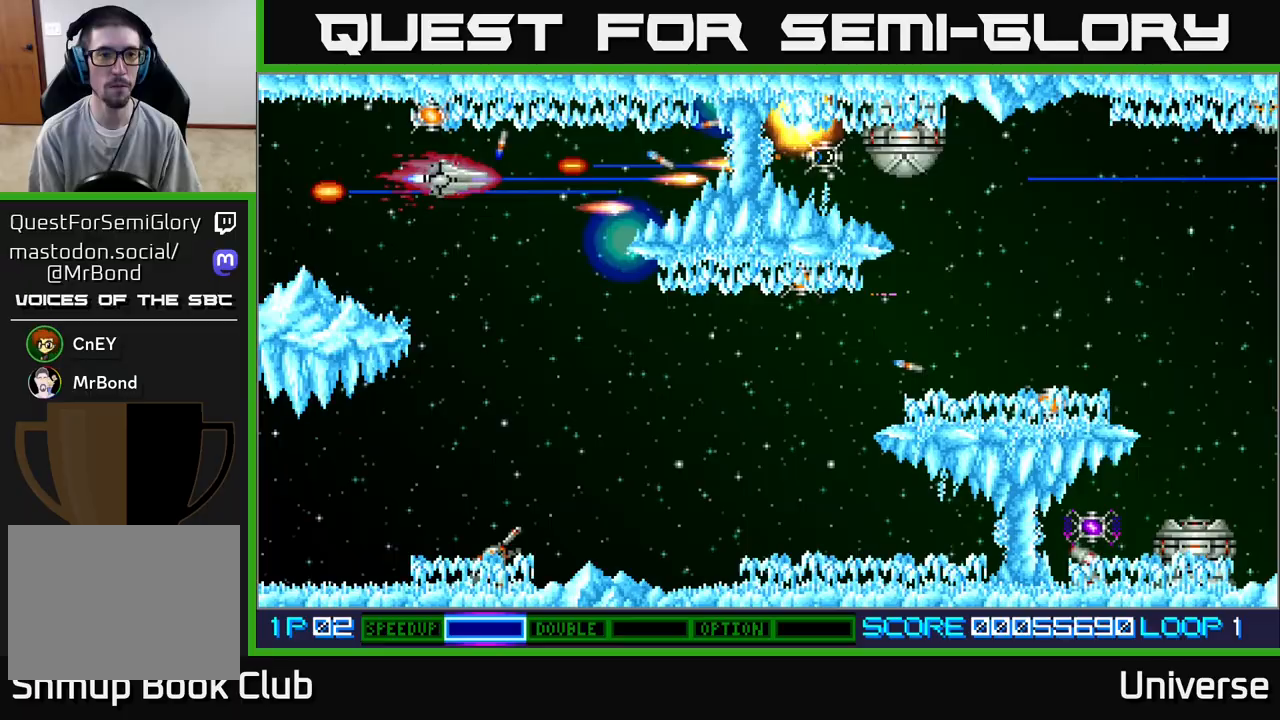
{"dt_ms": 500, "buttons": ["A", "DPAD_DOWN"], "left_stick": "center", "events": [[150, "DPAD_LEFT", "up"], [183, "DPAD_RIGHT", "down"], [183, "DPAD_UP", "up"], [200, "DPAD_DOWN", "down"], [200, "DPAD_RIGHT", "up"], [300, "DPAD_RIGHT", "down"], [433, "DPAD_RIGHT", "up"]]}
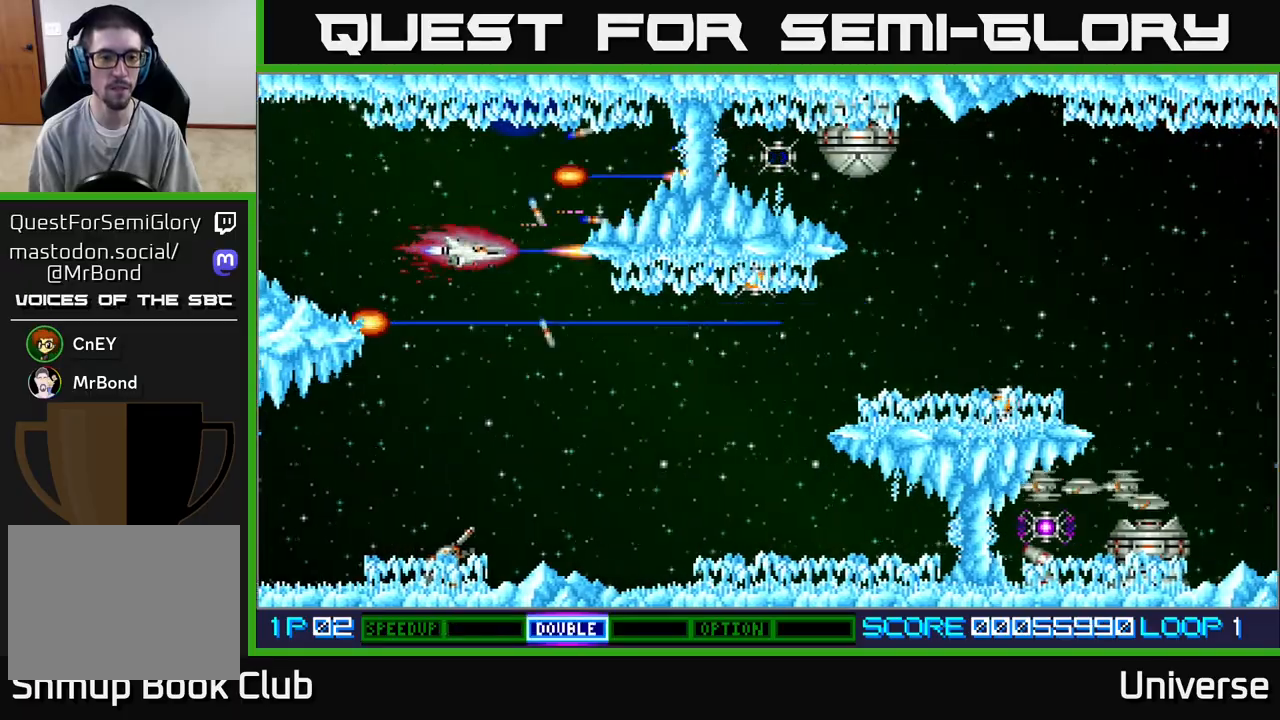
{"dt_ms": 500, "buttons": ["A", "DPAD_DOWN", "DPAD_RIGHT"], "left_stick": "center", "events": [[183, "DPAD_RIGHT", "down"], [317, "DPAD_RIGHT", "up"], [483, "DPAD_RIGHT", "down"]]}
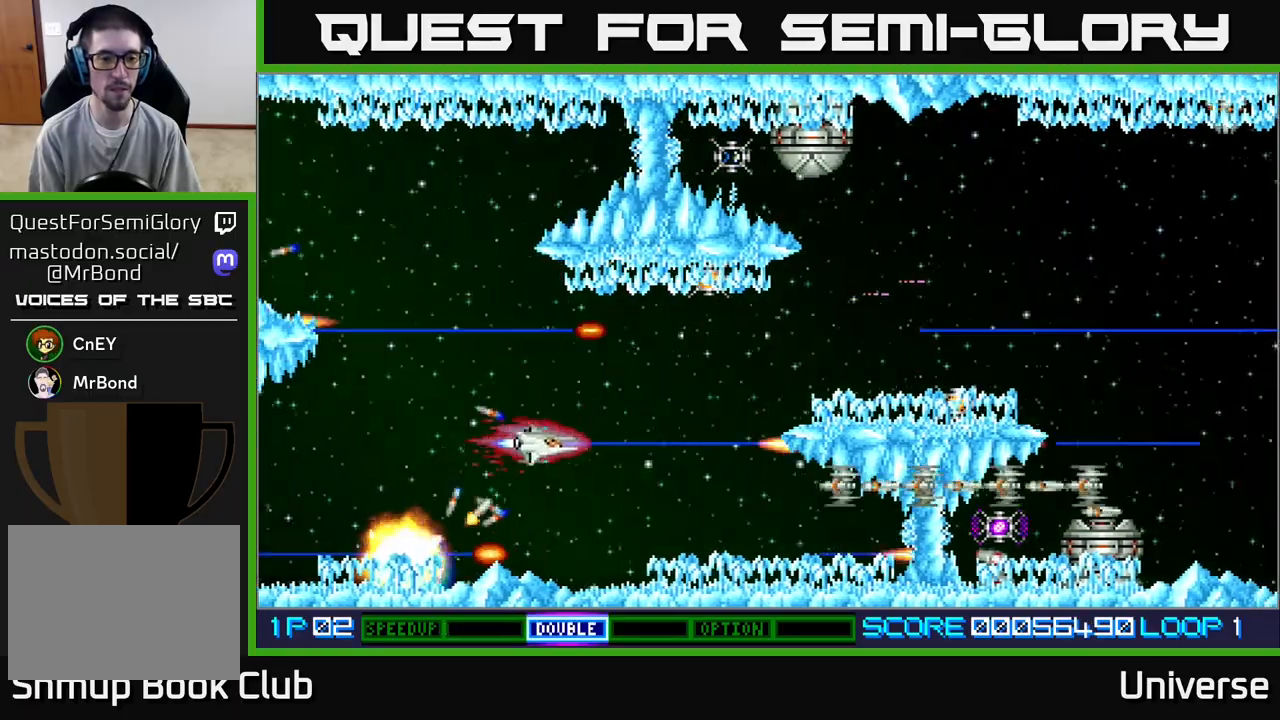
{"dt_ms": 500, "buttons": ["A", "DPAD_DOWN"], "left_stick": "center", "events": [[33, "DPAD_DOWN", "up"], [233, "DPAD_RIGHT", "up"], [400, "DPAD_DOWN", "down"]]}
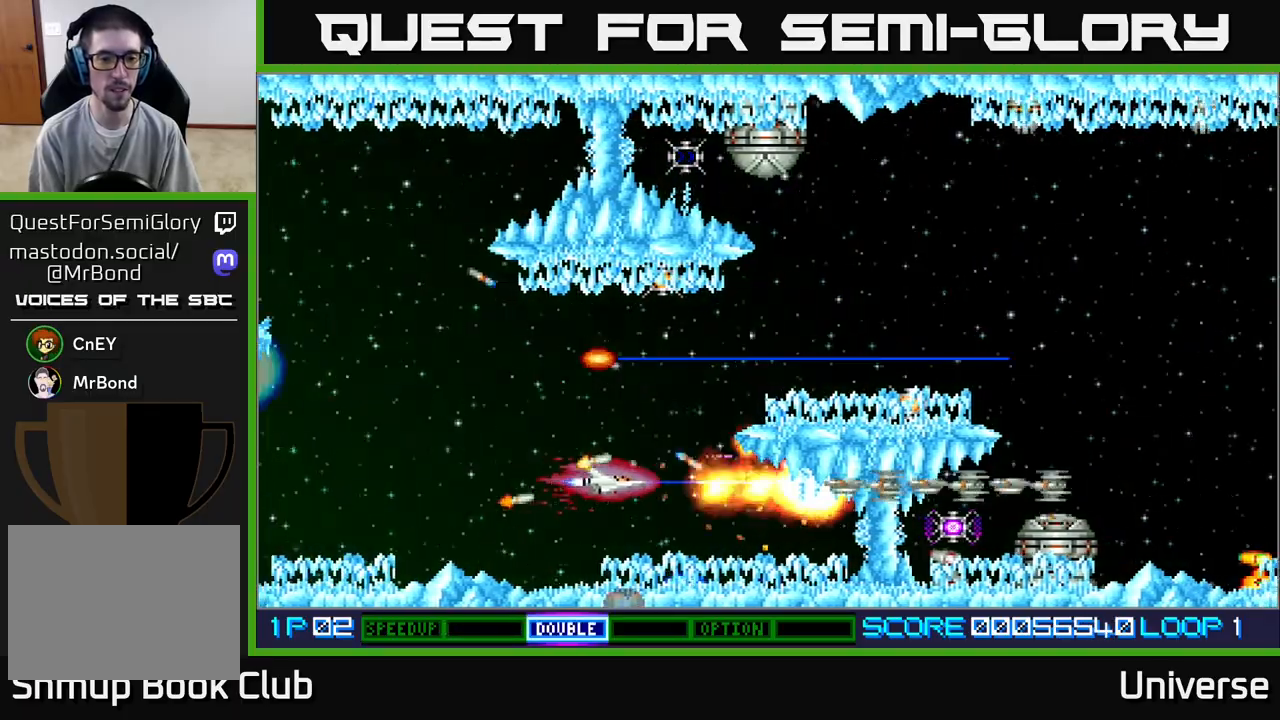
{"dt_ms": 500, "buttons": ["A", "DPAD_UP", "DPAD_LEFT"], "left_stick": "center", "events": [[17, "DPAD_DOWN", "up"], [17, "DPAD_LEFT", "down"], [83, "DPAD_LEFT", "up"], [417, "DPAD_UP", "down"], [483, "DPAD_LEFT", "down"]]}
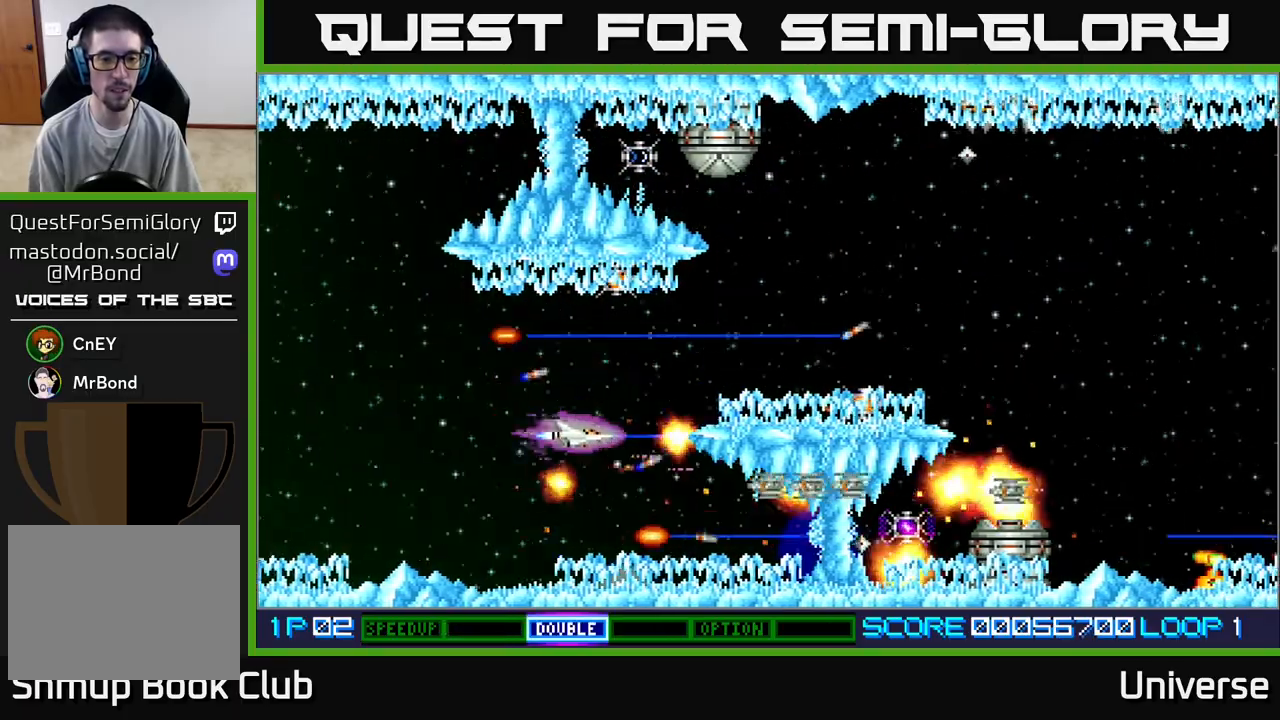
{"dt_ms": 500, "buttons": ["A"], "left_stick": "center", "events": [[233, "DPAD_UP", "up"], [267, "DPAD_LEFT", "up"], [283, "DPAD_RIGHT", "down"], [317, "DPAD_UP", "down"], [433, "DPAD_UP", "up"], [467, "DPAD_RIGHT", "up"]]}
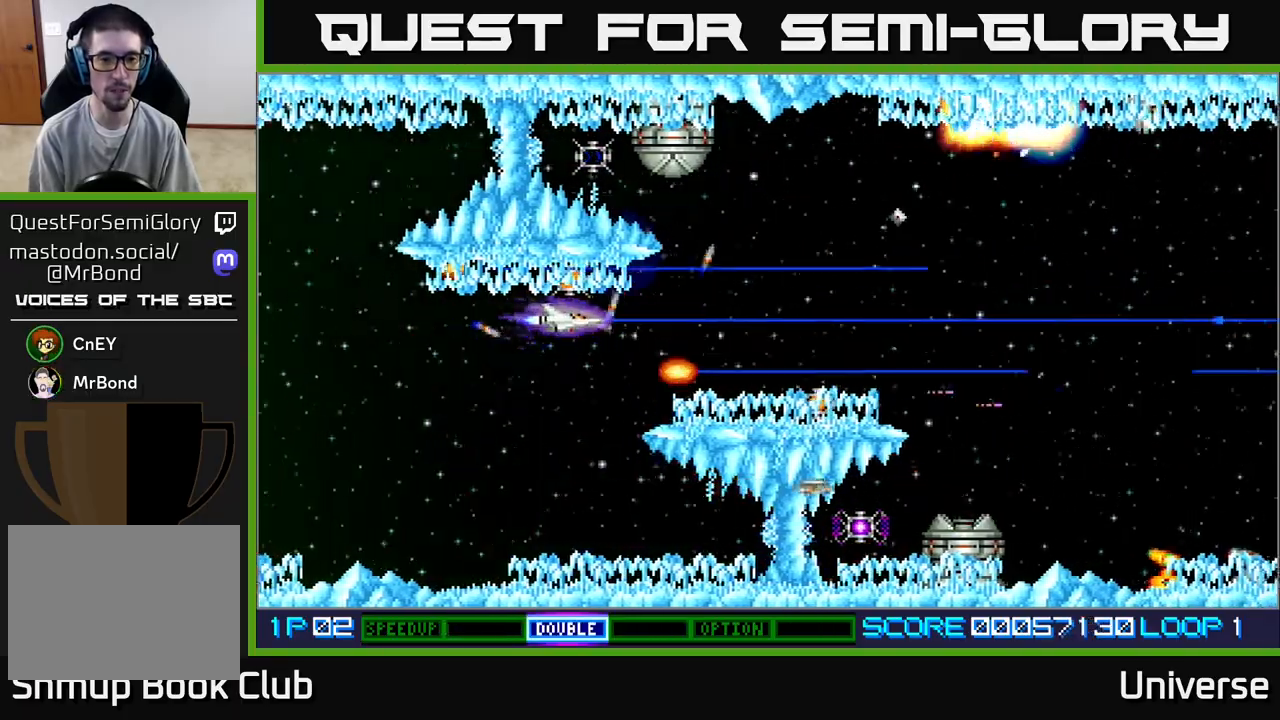
{"dt_ms": 500, "buttons": ["A"], "left_stick": "center", "events": [[183, "DPAD_UP", "down"], [233, "DPAD_LEFT", "down"], [233, "DPAD_UP", "up"], [267, "DPAD_LEFT", "up"]]}
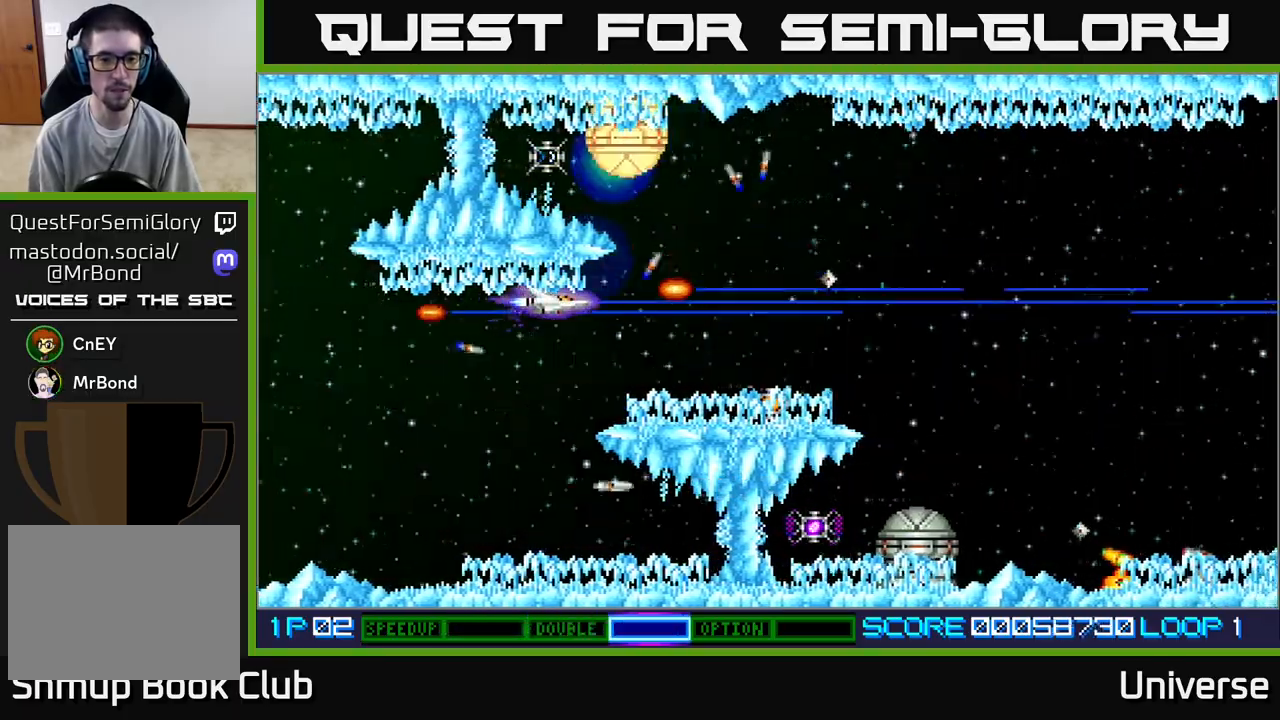
{"dt_ms": 500, "buttons": ["A", "DPAD_DOWN", "DPAD_LEFT"], "left_stick": "center", "events": [[33, "DPAD_DOWN", "down"], [117, "DPAD_RIGHT", "down"], [133, "DPAD_DOWN", "up"], [350, "DPAD_RIGHT", "up"], [383, "DPAD_LEFT", "down"], [467, "DPAD_DOWN", "down"]]}
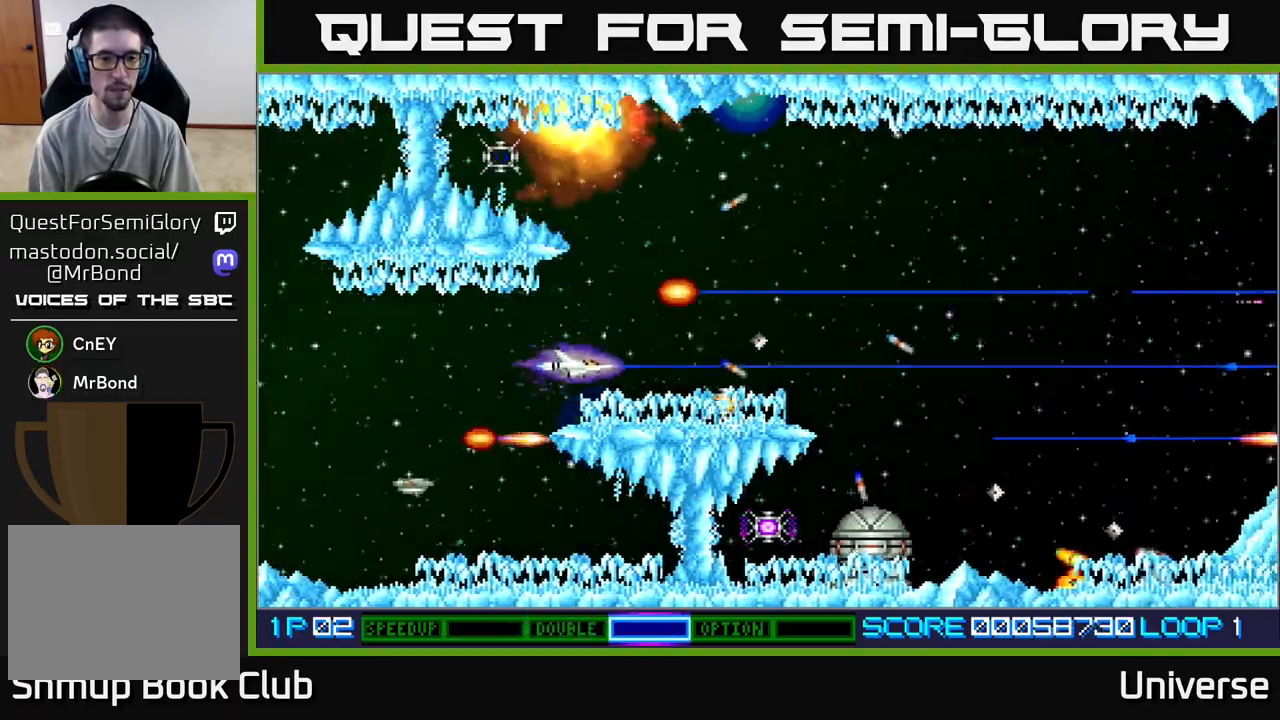
{"dt_ms": 500, "buttons": ["A", "DPAD_LEFT"], "left_stick": "center"}
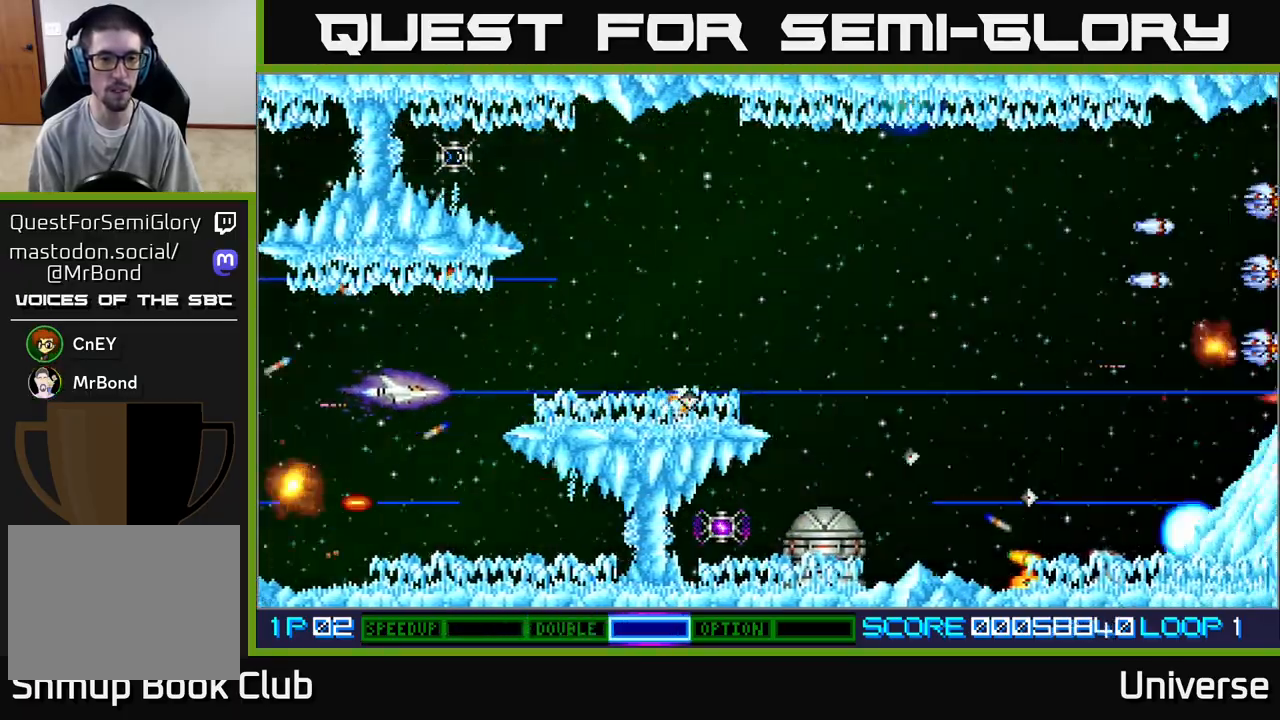
{"dt_ms": 500, "buttons": ["A", "DPAD_DOWN", "DPAD_RIGHT"], "left_stick": "center", "events": [[17, "DPAD_LEFT", "up"], [17, "DPAD_UP", "down"], [33, "DPAD_RIGHT", "down"], [117, "DPAD_UP", "up"], [467, "DPAD_DOWN", "down"]]}
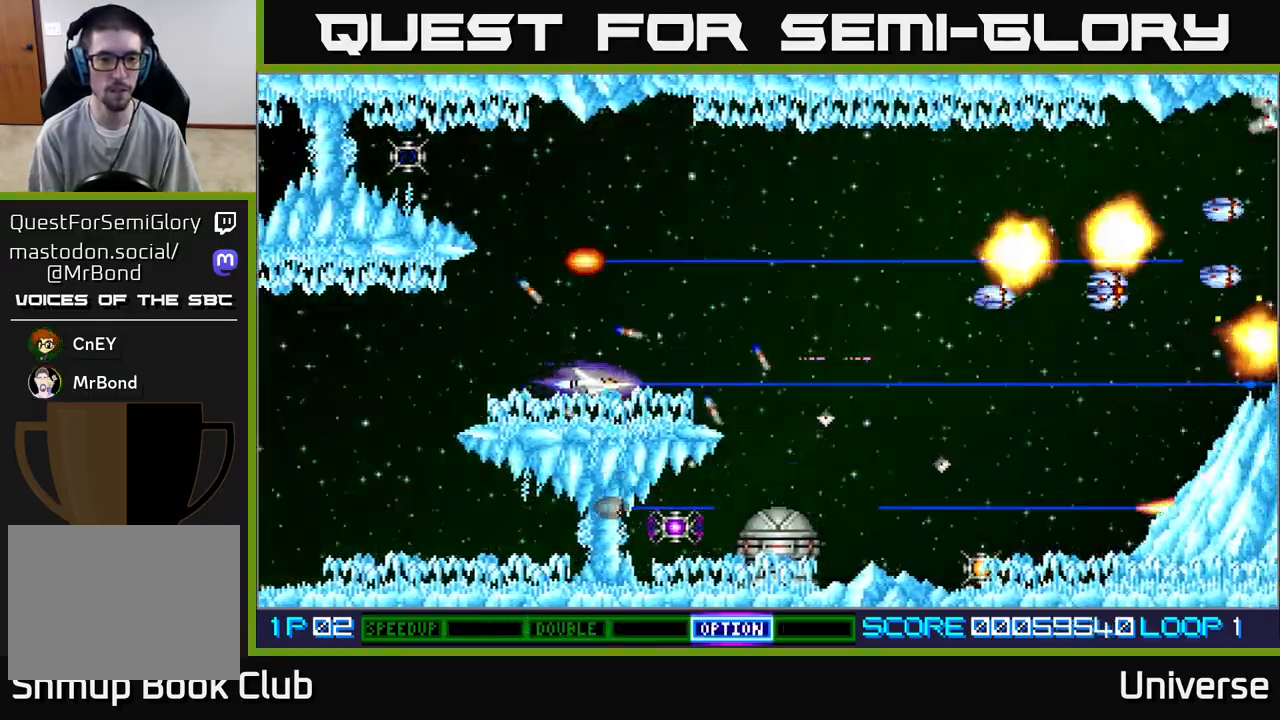
{"dt_ms": 500, "buttons": ["A", "DPAD_RIGHT"], "left_stick": "center", "events": [[33, "DPAD_DOWN", "up"], [67, "DPAD_UP", "down"], [367, "DPAD_UP", "up"]]}
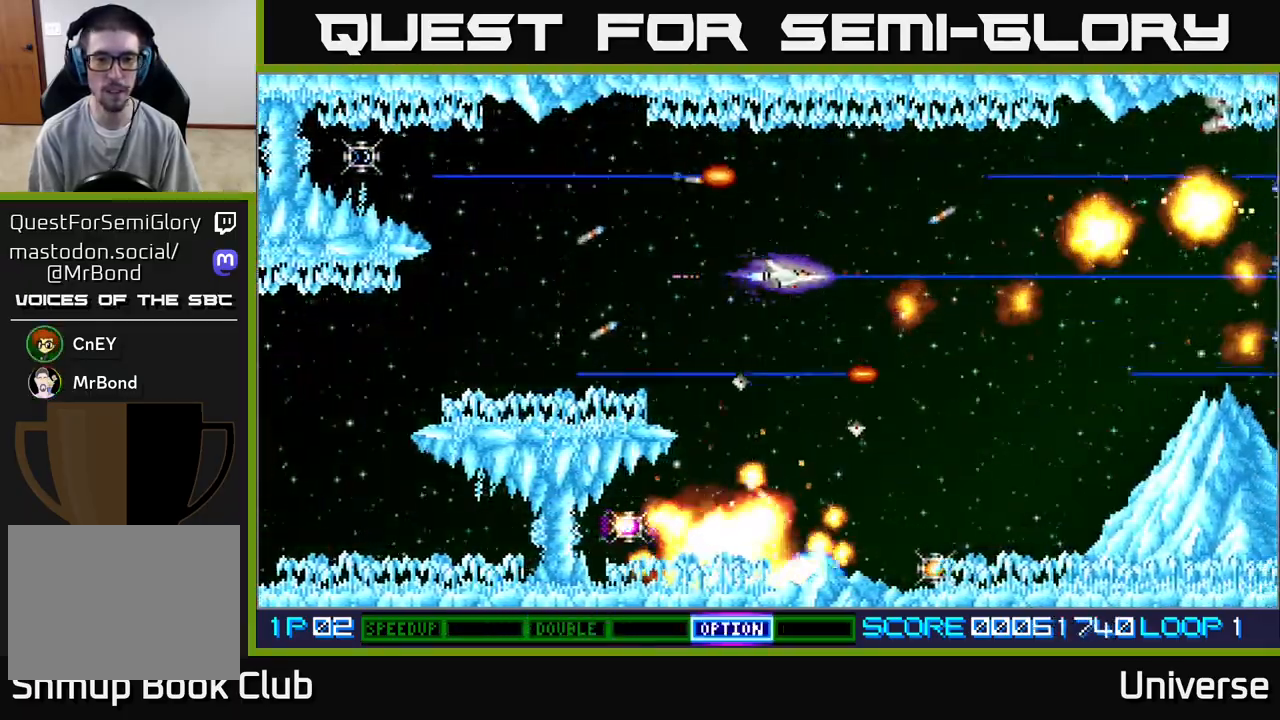
{"dt_ms": 500, "buttons": ["A", "DPAD_DOWN"], "left_stick": "center", "events": [[283, "DPAD_DOWN", "down"], [333, "DPAD_RIGHT", "up"], [400, "DPAD_RIGHT", "down"], [467, "DPAD_RIGHT", "up"]]}
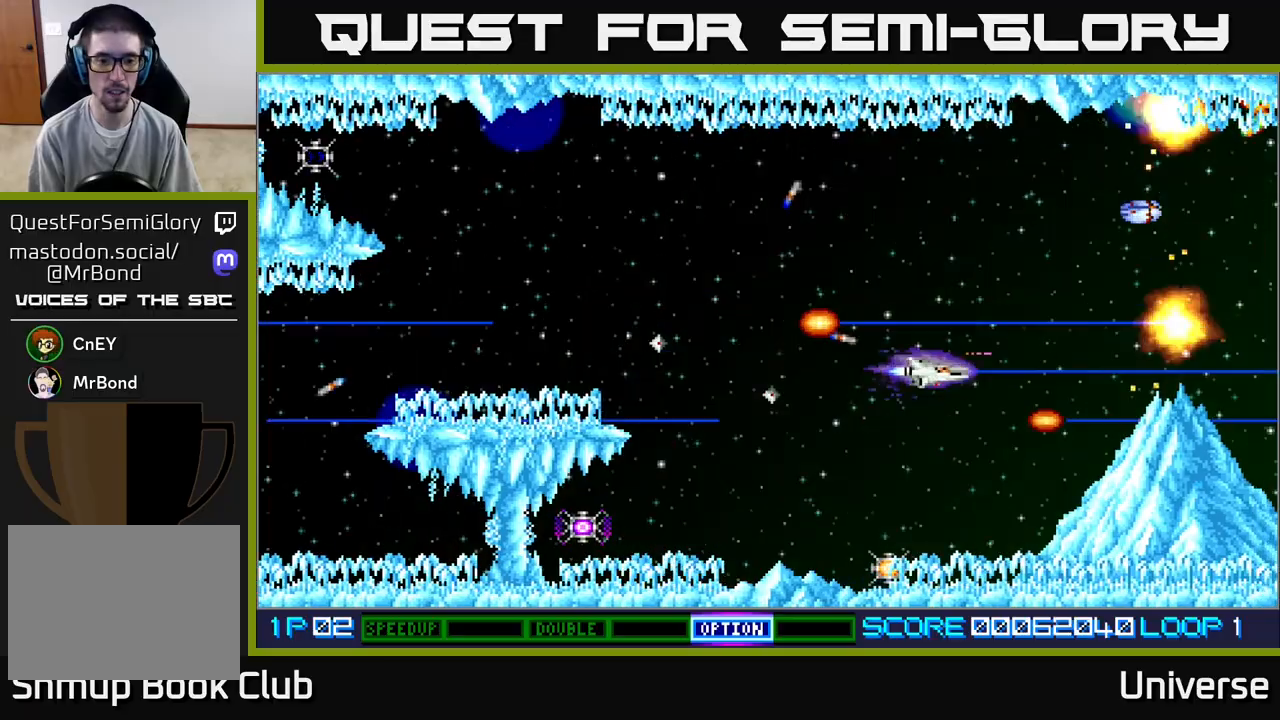
{"dt_ms": 500, "buttons": ["A"], "left_stick": "center", "events": [[50, "DPAD_LEFT", "down"], [167, "DPAD_DOWN", "up"], [350, "B", "down"], [350, "DPAD_LEFT", "up"], [383, "DPAD_DOWN", "down"], [483, "B", "up"], [483, "DPAD_DOWN", "up"]]}
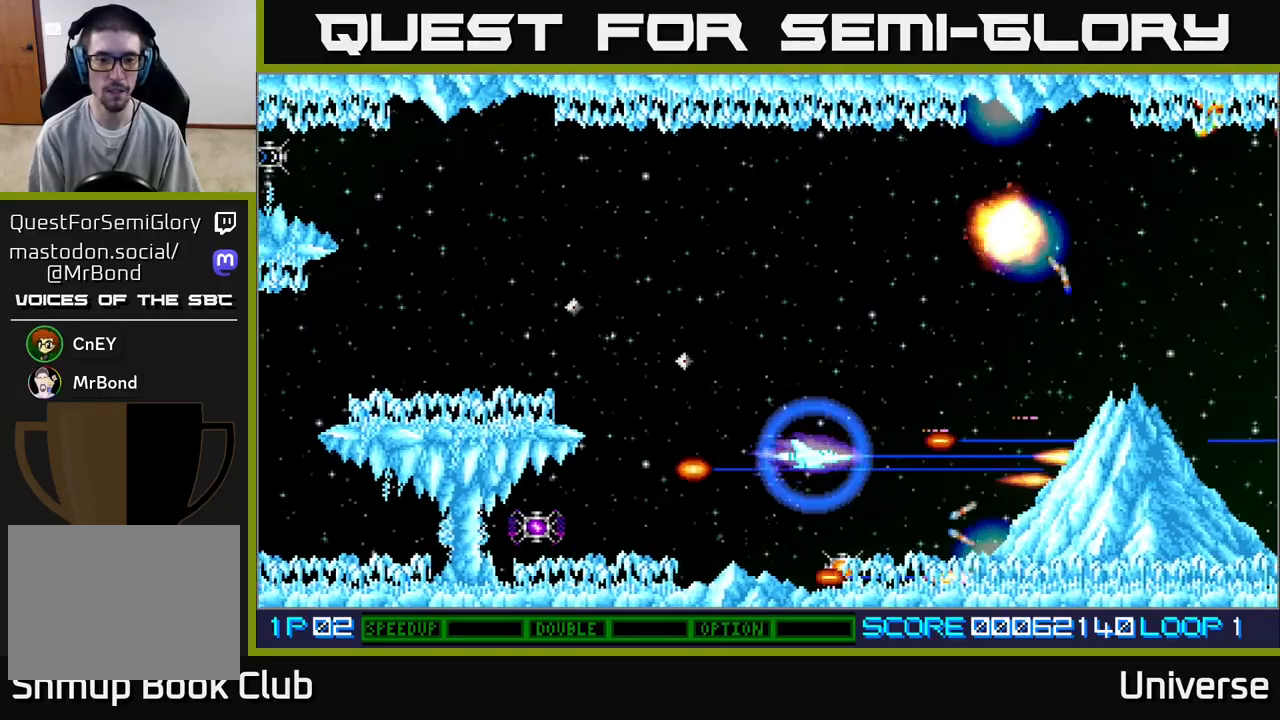
{"dt_ms": 500, "buttons": ["A", "DPAD_UP", "DPAD_LEFT"], "left_stick": "center", "events": [[167, "DPAD_DOWN", "down"], [383, "DPAD_DOWN", "up"], [400, "DPAD_LEFT", "down"], [417, "DPAD_UP", "down"]]}
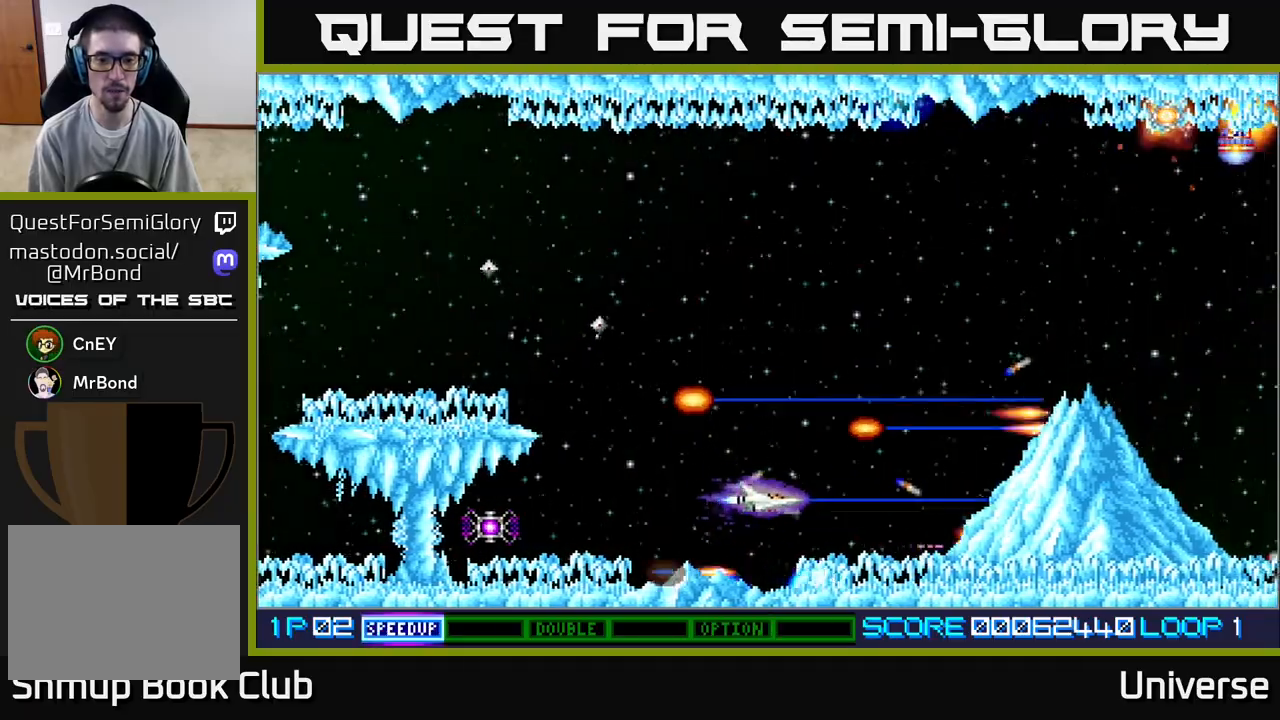
{"dt_ms": 500, "buttons": ["A", "DPAD_UP"], "left_stick": "center", "events": [[67, "DPAD_LEFT", "up"]]}
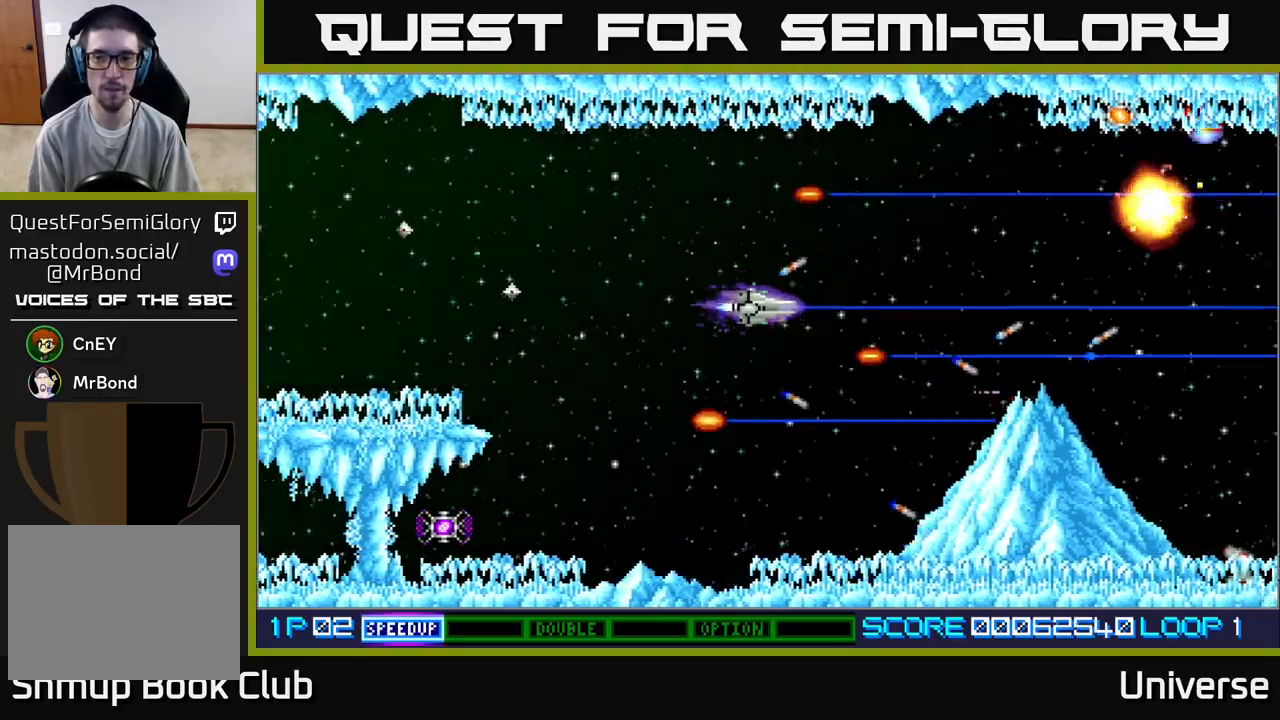
{"dt_ms": 500, "buttons": ["A"], "left_stick": "center", "events": [[167, "DPAD_UP", "up"]]}
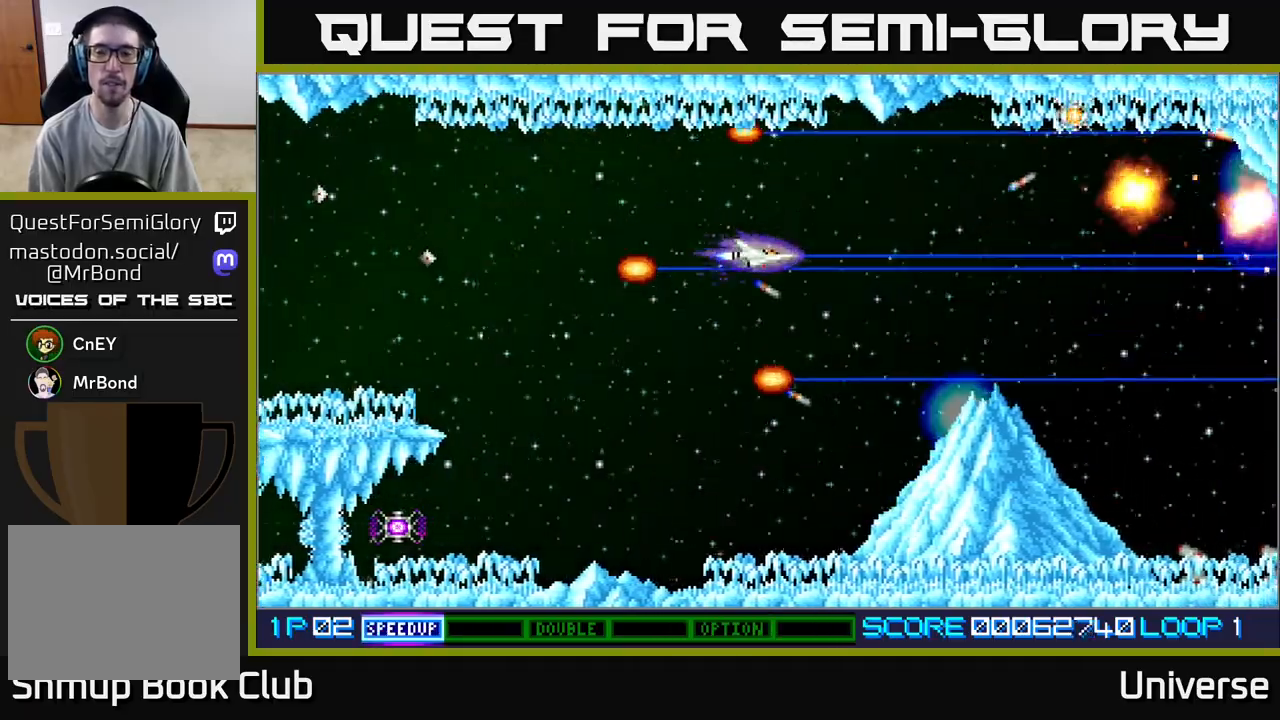
{"dt_ms": 500, "buttons": ["A"], "left_stick": "center", "events": []}
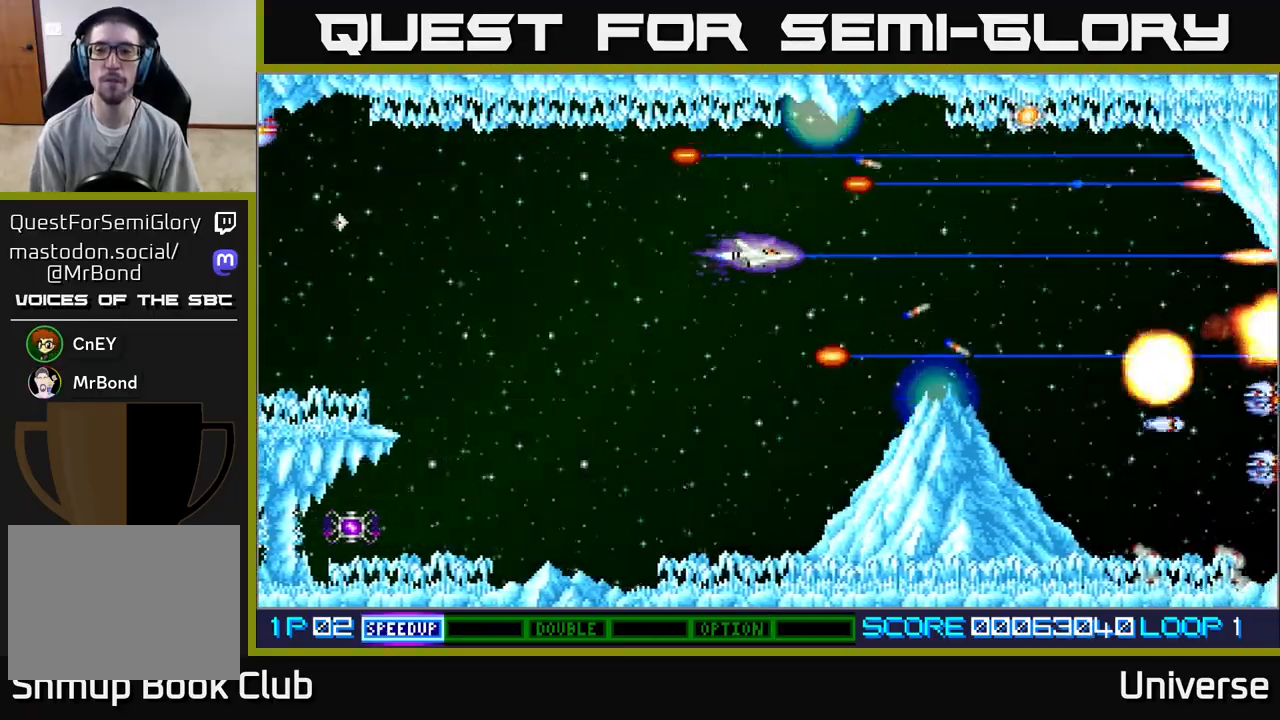
{"dt_ms": 1000, "buttons": ["A"], "left_stick": "center"}
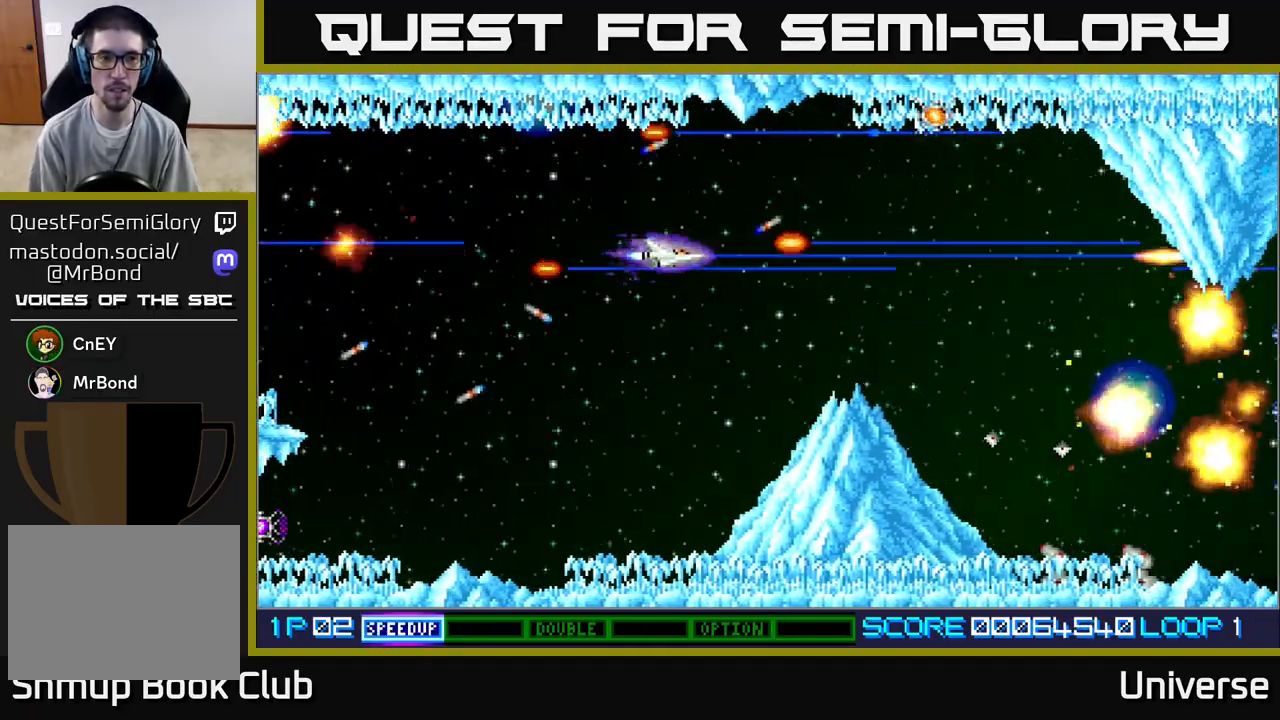
{"dt_ms": 500, "buttons": ["A"], "left_stick": "center", "events": []}
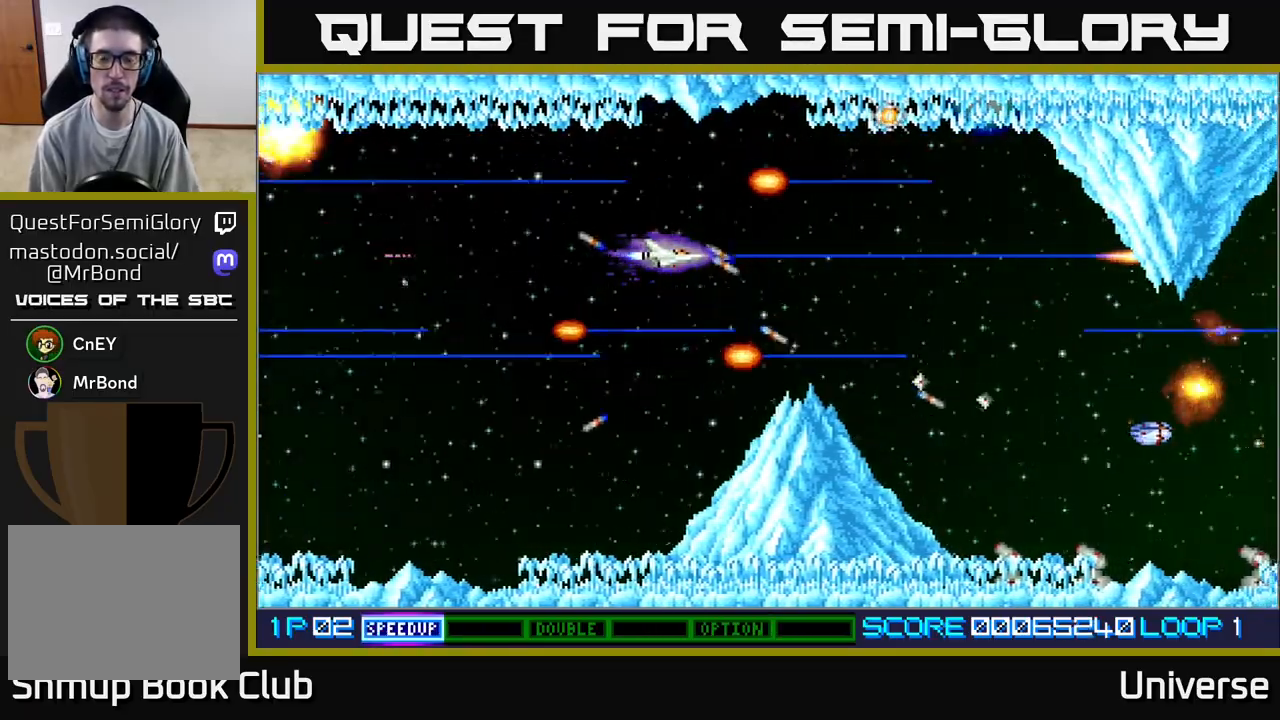
{"dt_ms": 500, "buttons": ["A"], "left_stick": "center", "events": []}
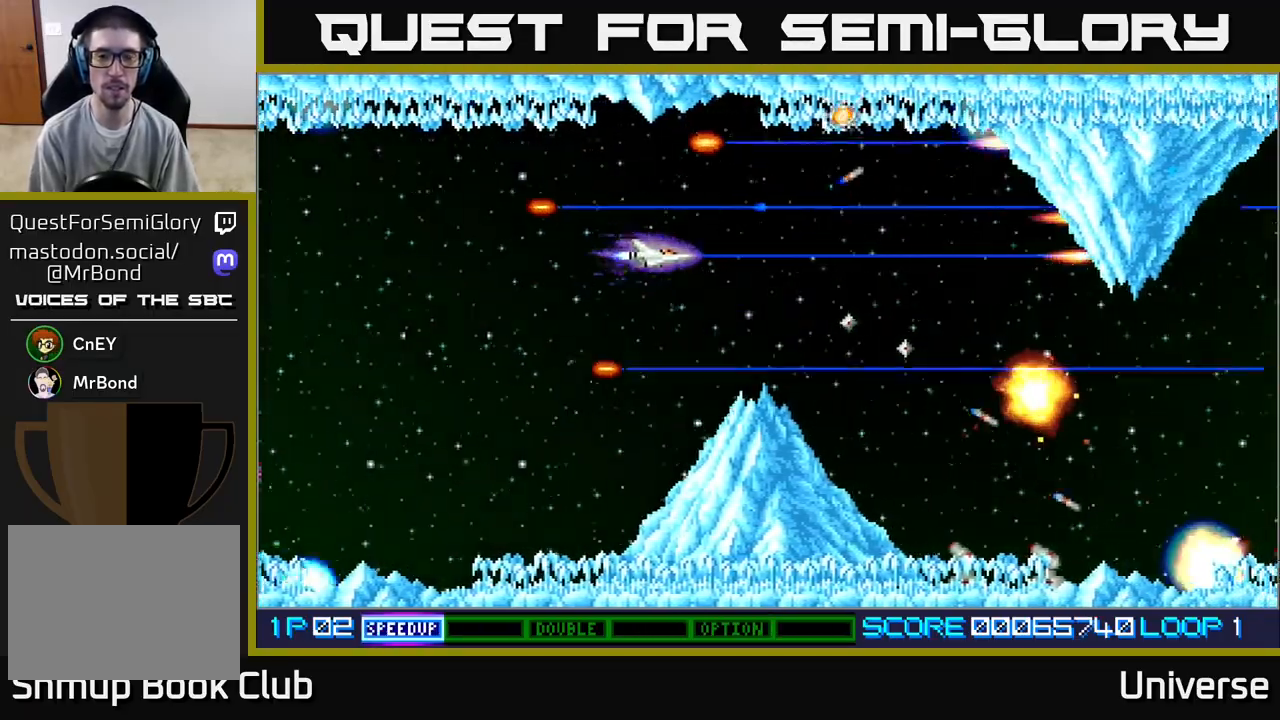
{"dt_ms": 500, "buttons": ["A"], "left_stick": "center", "events": [[17, "DPAD_LEFT", "down"], [167, "DPAD_LEFT", "up"]]}
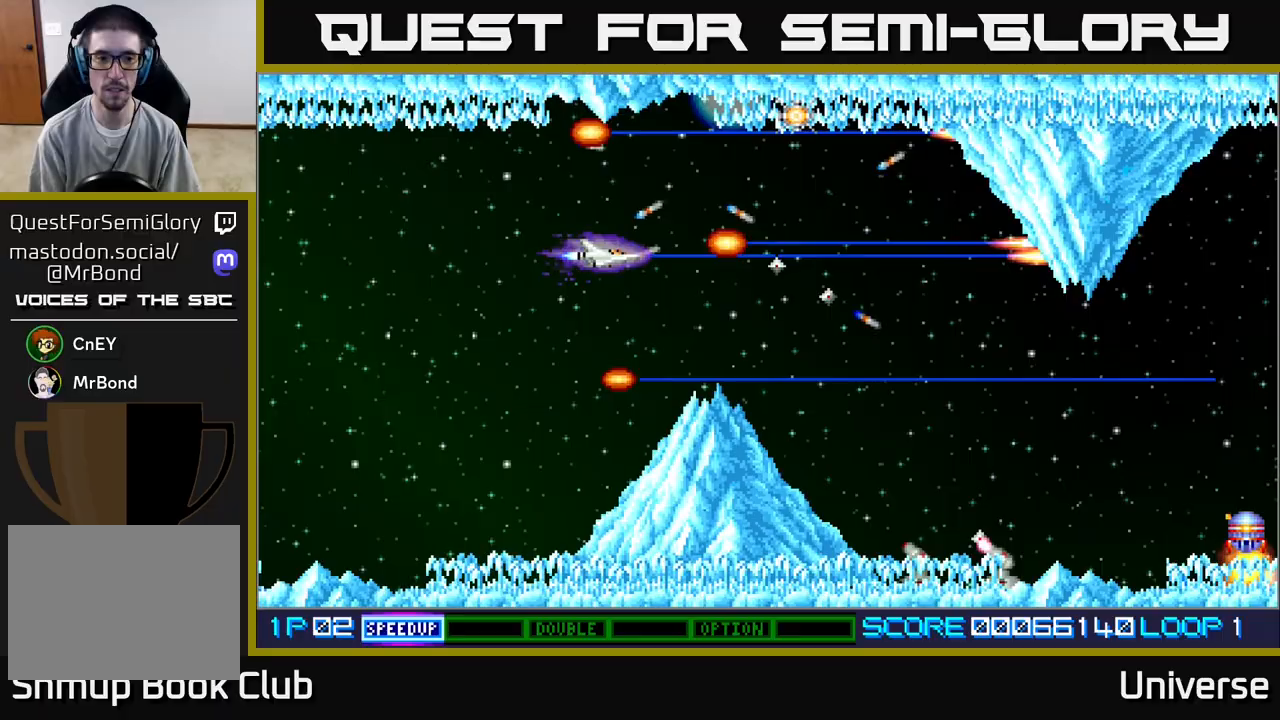
{"dt_ms": 500, "buttons": ["A"], "left_stick": "center", "events": []}
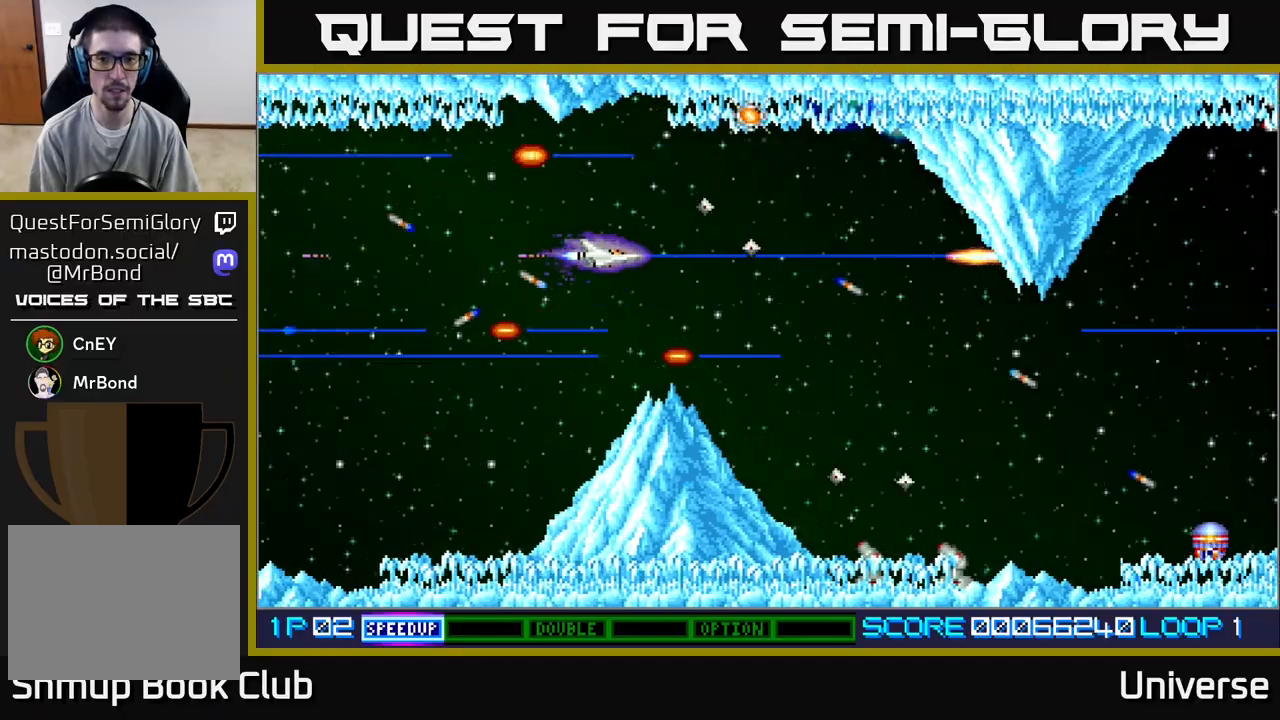
{"dt_ms": 500, "buttons": ["A", "DPAD_RIGHT"], "left_stick": "center", "events": [[100, "DPAD_RIGHT", "down"], [333, "DPAD_DOWN", "down"], [433, "DPAD_DOWN", "up"]]}
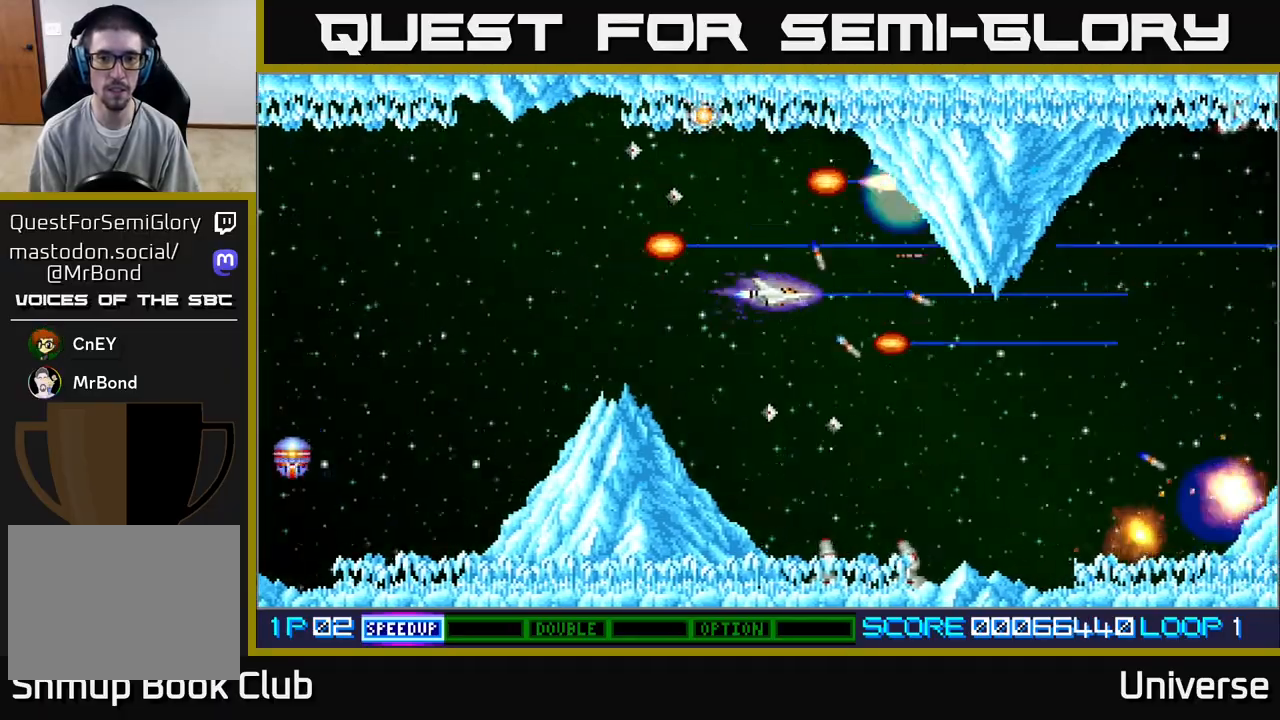
{"dt_ms": 500, "buttons": ["A"], "left_stick": "center", "events": [[150, "DPAD_DOWN", "down"], [317, "DPAD_RIGHT", "up"], [483, "DPAD_DOWN", "up"]]}
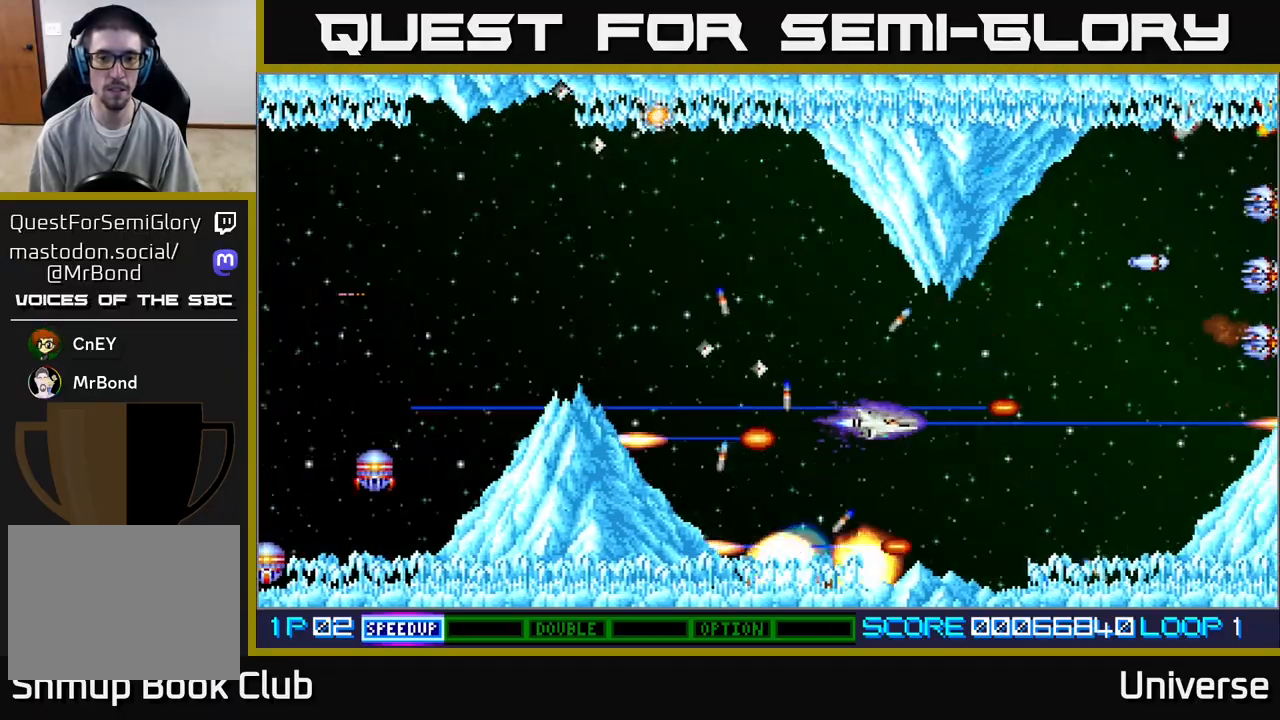
{"dt_ms": 500, "buttons": ["A", "DPAD_UP"], "left_stick": "center", "events": [[267, "DPAD_LEFT", "down"], [500, "DPAD_LEFT", "up"], [500, "DPAD_UP", "down"]]}
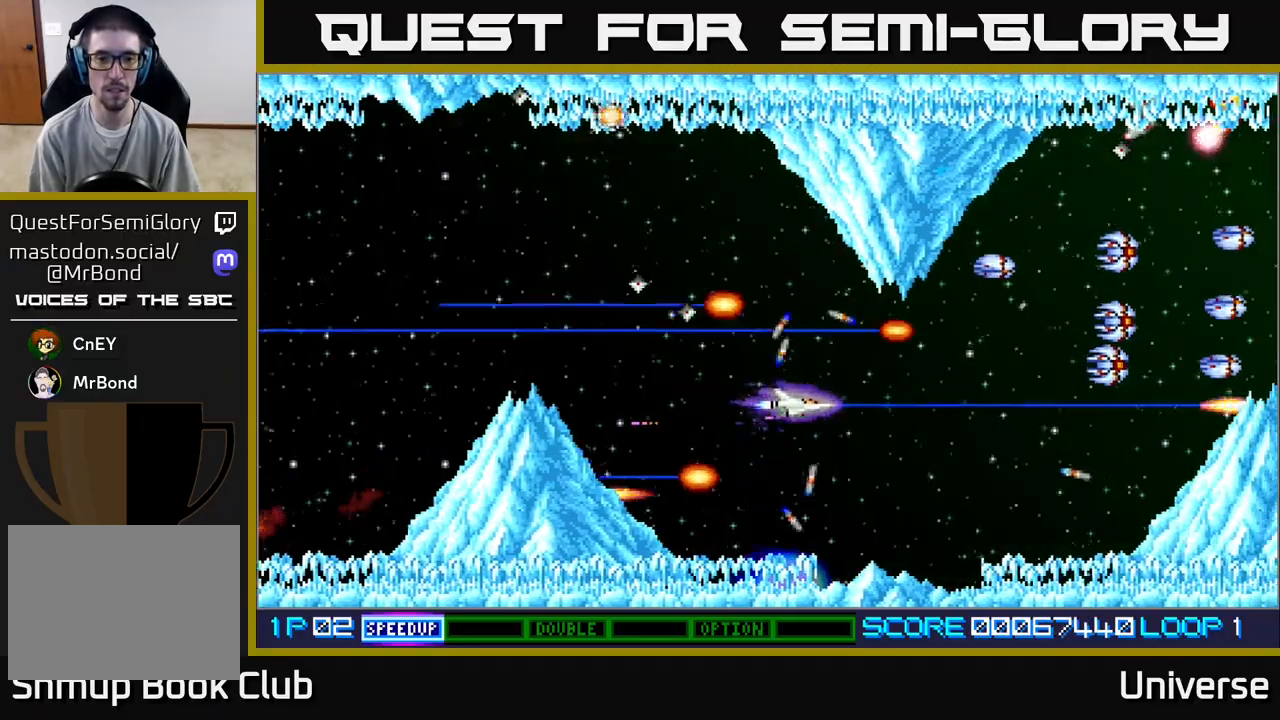
{"dt_ms": 500, "buttons": ["A"], "left_stick": "center", "events": [[117, "DPAD_UP", "up"], [150, "DPAD_LEFT", "down"], [183, "DPAD_LEFT", "up"], [333, "DPAD_LEFT", "down"], [500, "DPAD_LEFT", "up"]]}
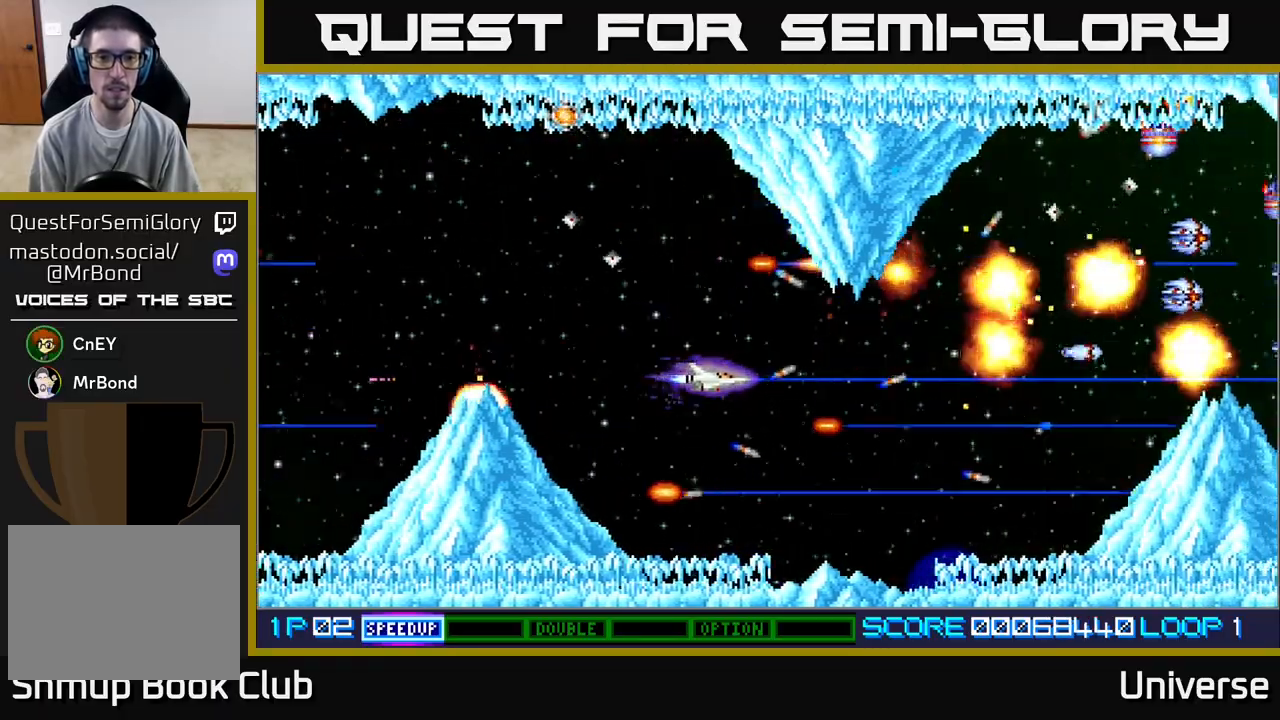
{"dt_ms": 500, "buttons": ["A", "DPAD_UP"], "left_stick": "center", "events": [[267, "DPAD_LEFT", "down"], [367, "DPAD_LEFT", "up"], [500, "DPAD_UP", "down"]]}
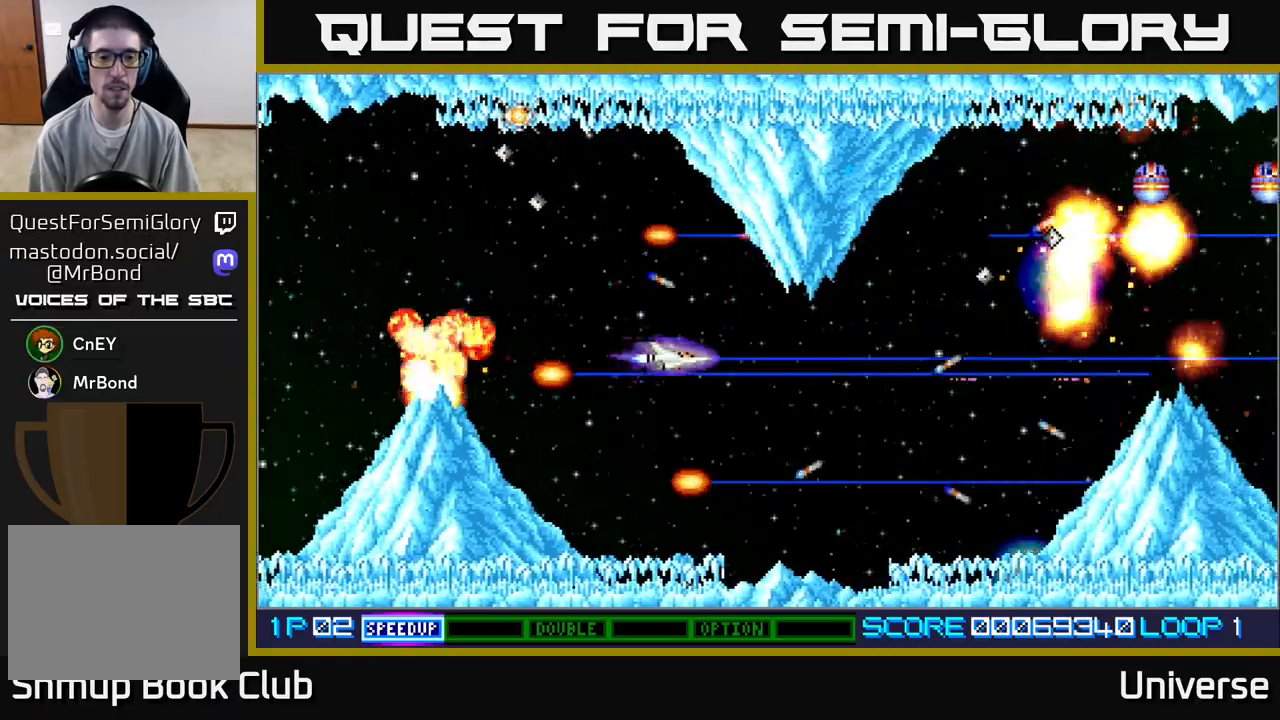
{"dt_ms": 500, "buttons": ["A", "DPAD_LEFT"], "left_stick": "center", "events": [[150, "DPAD_LEFT", "down"], [167, "DPAD_LEFT", "up"], [167, "DPAD_UP", "up"], [400, "DPAD_LEFT", "down"]]}
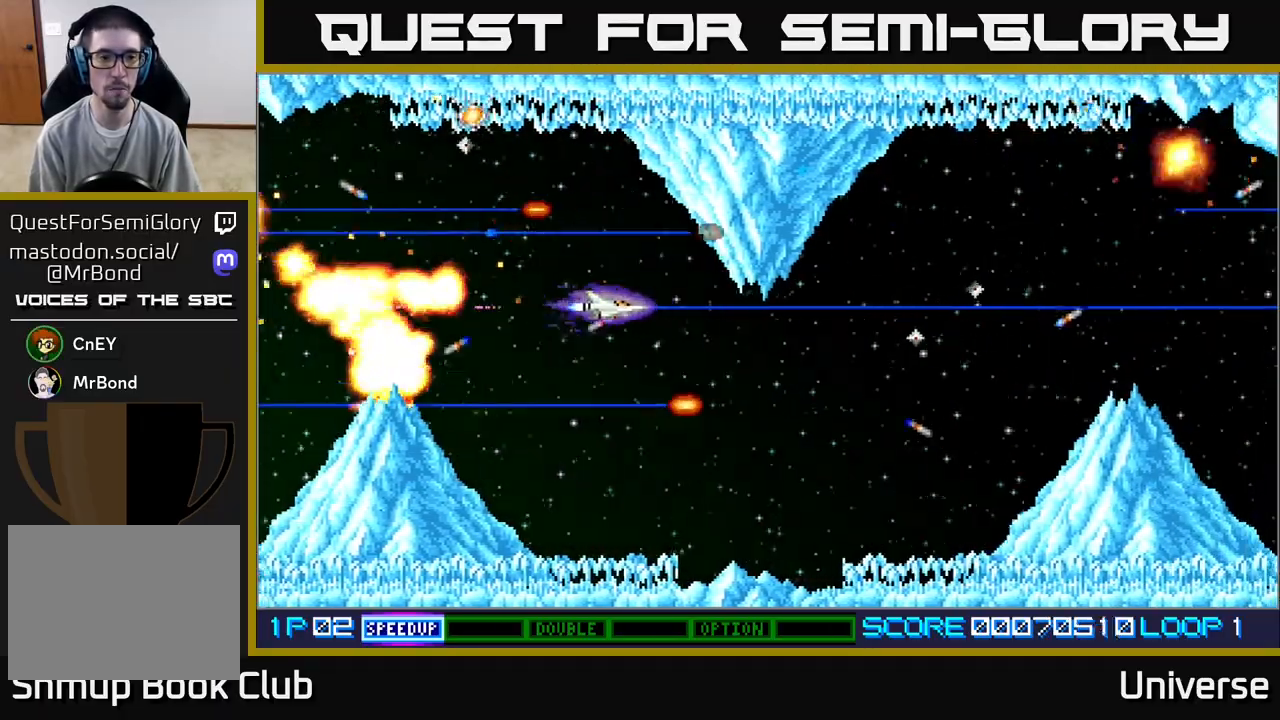
{"dt_ms": 500, "buttons": ["A", "DPAD_LEFT"], "left_stick": "center", "events": [[50, "DPAD_LEFT", "up"], [483, "DPAD_LEFT", "down"]]}